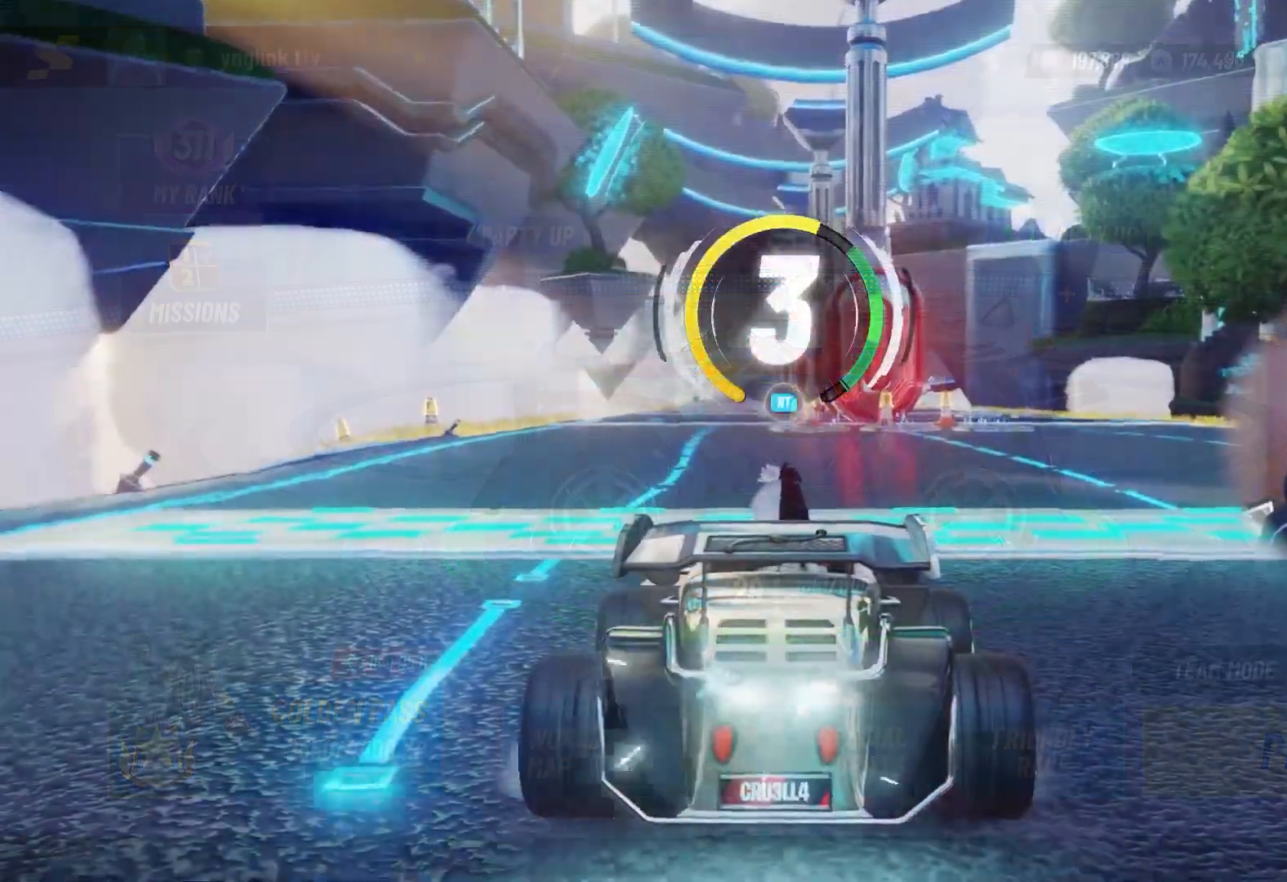
Gameplay with a controller (Xbox layout); each line is a JSON object with the inputs held at the frame after it (dt_ms = milliseconds from this image to that frame). "events" lists button and stick changes between this image and that frame as [ms after this image, input, new state], when the widget could be followed in between. Not read: L3 R3.
{"dt_ms": 500, "buttons": ["R2"], "left_stick": "center", "right_stick": "center", "events": []}
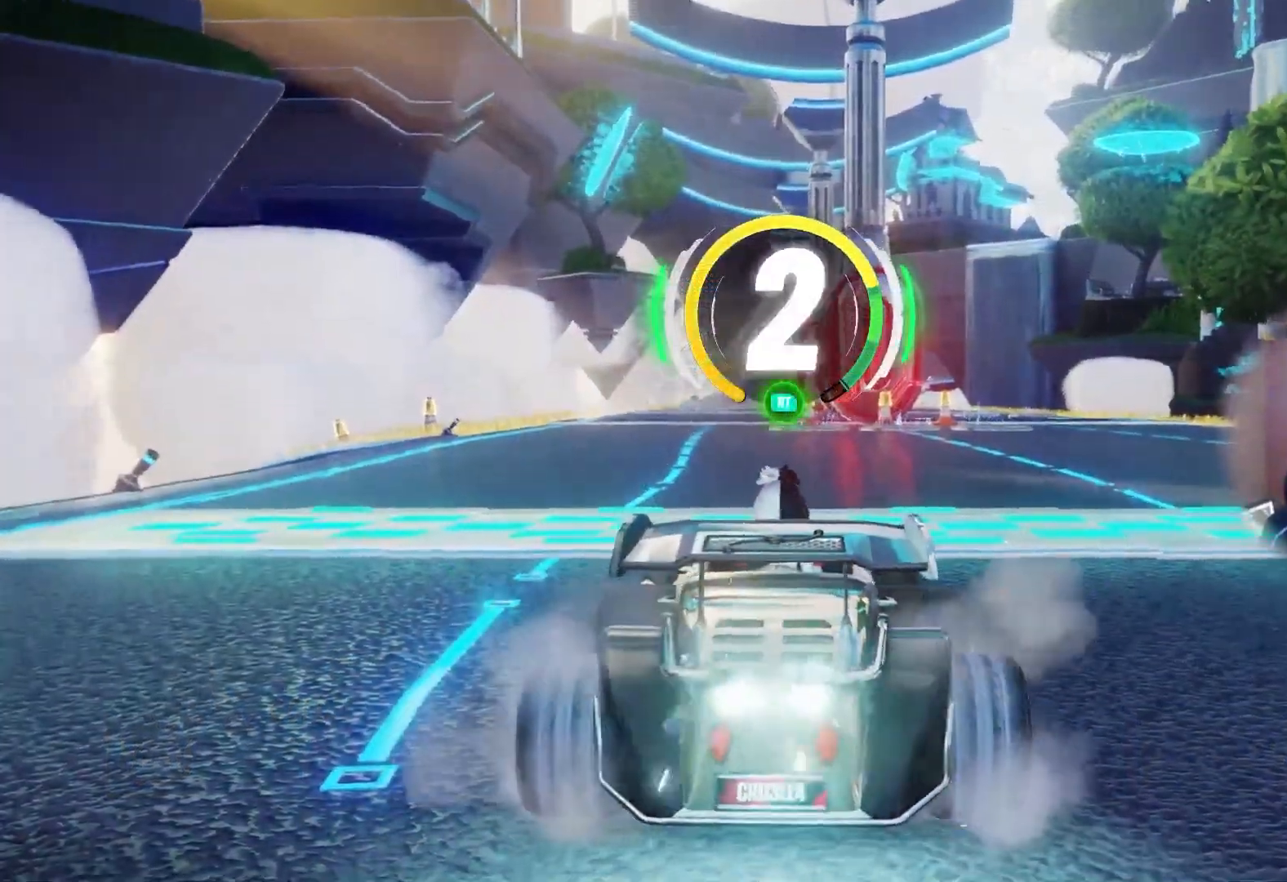
{"dt_ms": 500, "buttons": [], "left_stick": "center", "right_stick": "center", "events": [[433, "R2", "up"]]}
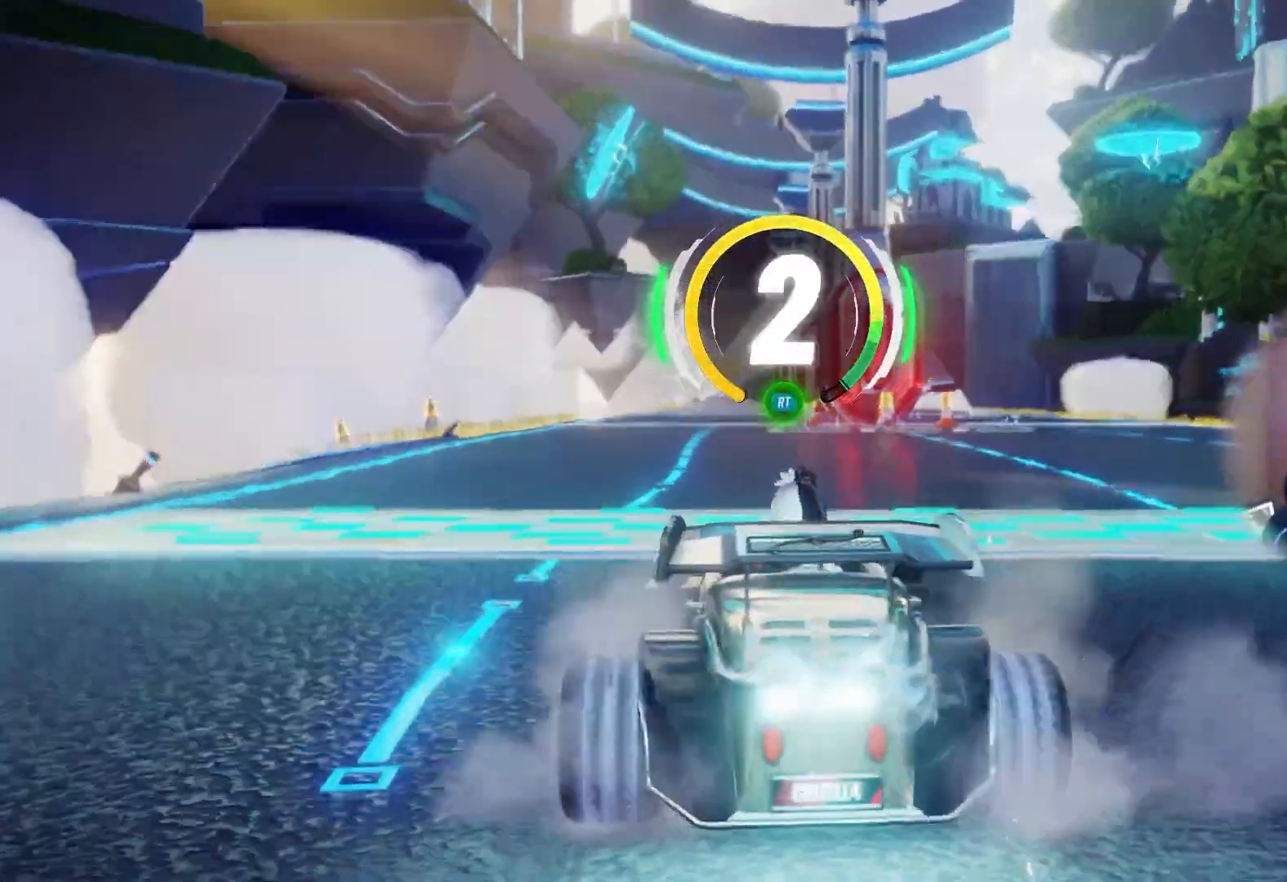
{"dt_ms": 500, "buttons": ["R2"], "left_stick": "center", "right_stick": "center", "events": [[17, "R2", "down"], [133, "R2", "up"], [200, "R2", "down"]]}
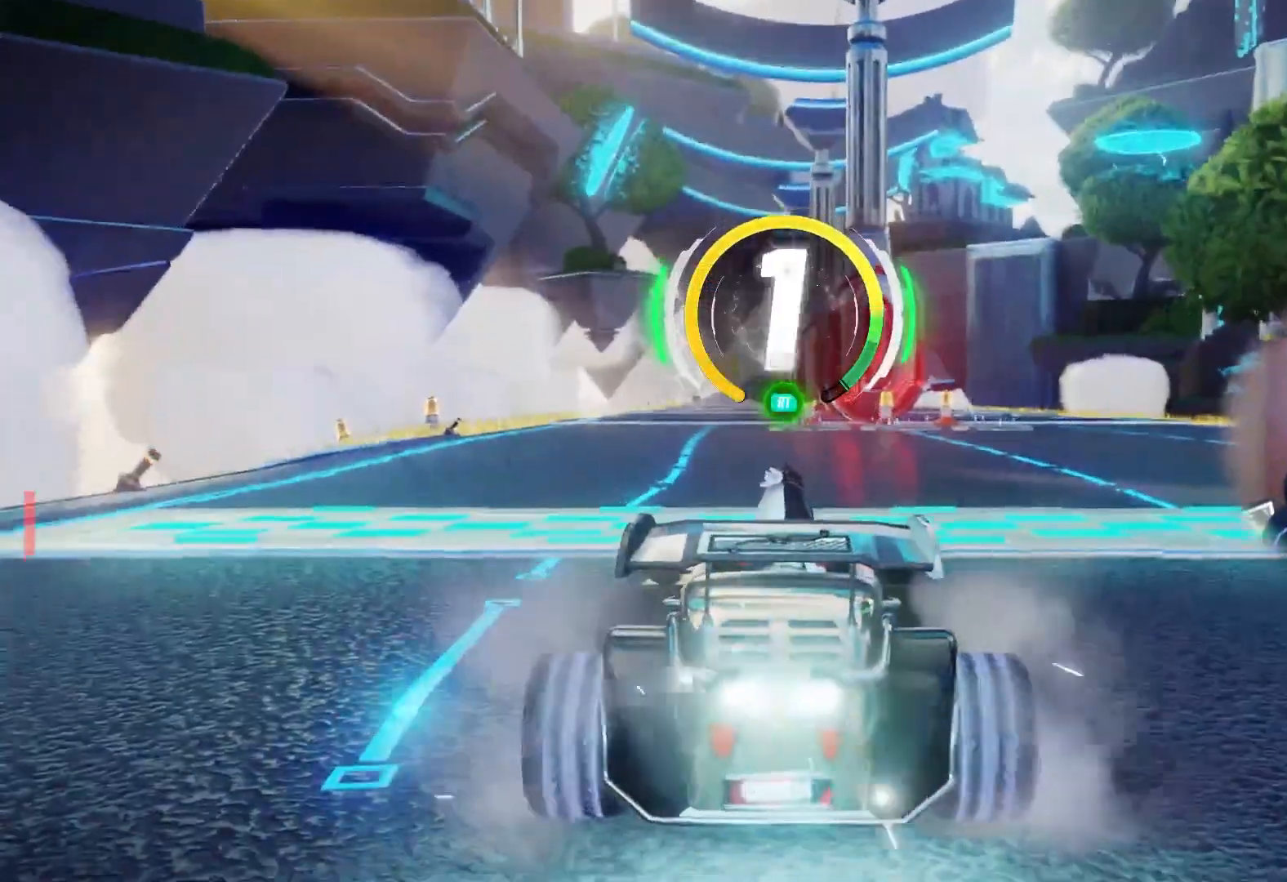
{"dt_ms": 500, "buttons": ["R2"], "left_stick": "center", "right_stick": "center", "events": [[200, "R2", "up"], [283, "R2", "down"], [450, "R2", "up"], [483, "R2", "down"]]}
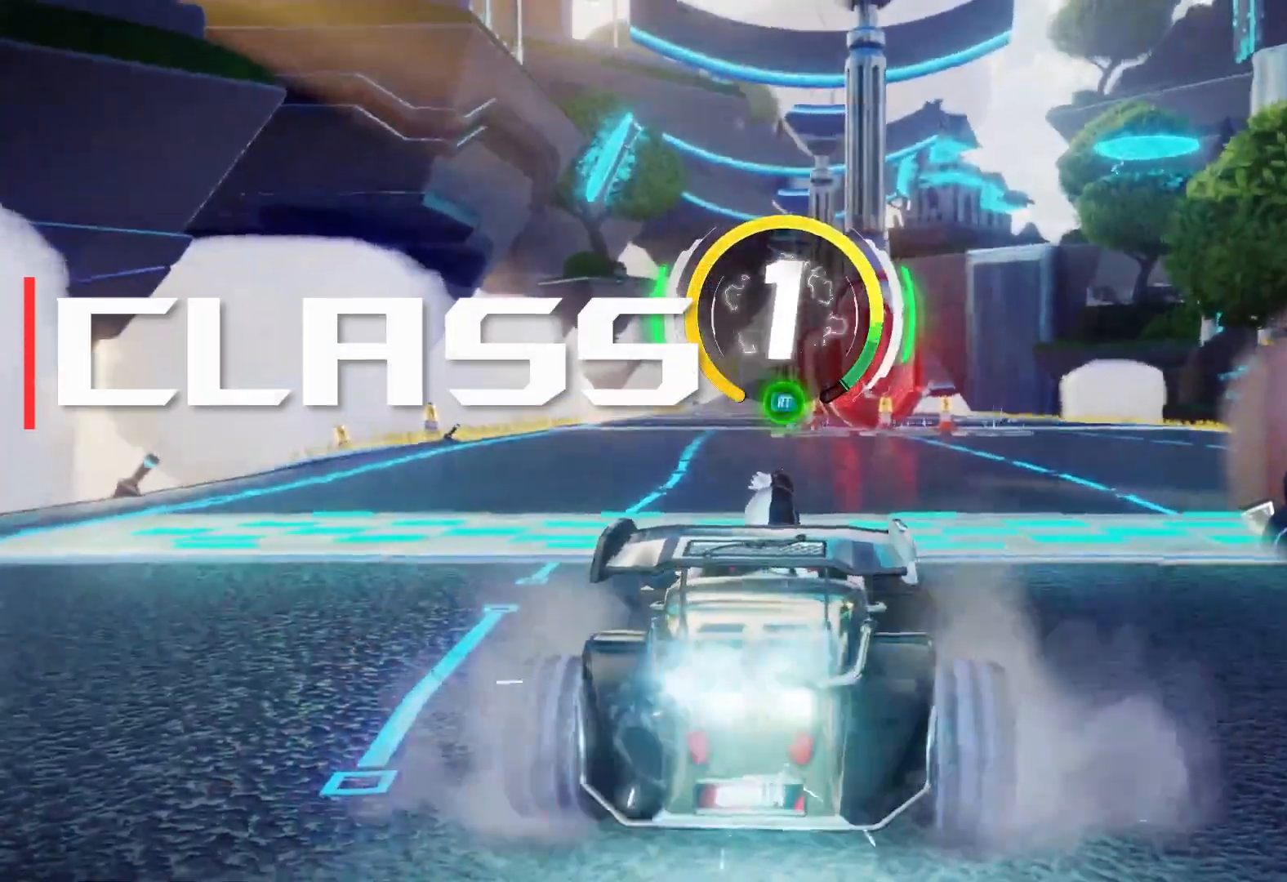
{"dt_ms": 500, "buttons": ["R2"], "left_stick": "left", "right_stick": "center", "events": [[67, "left_stick", "right"], [350, "left_stick", "center"], [467, "left_stick", "left"]]}
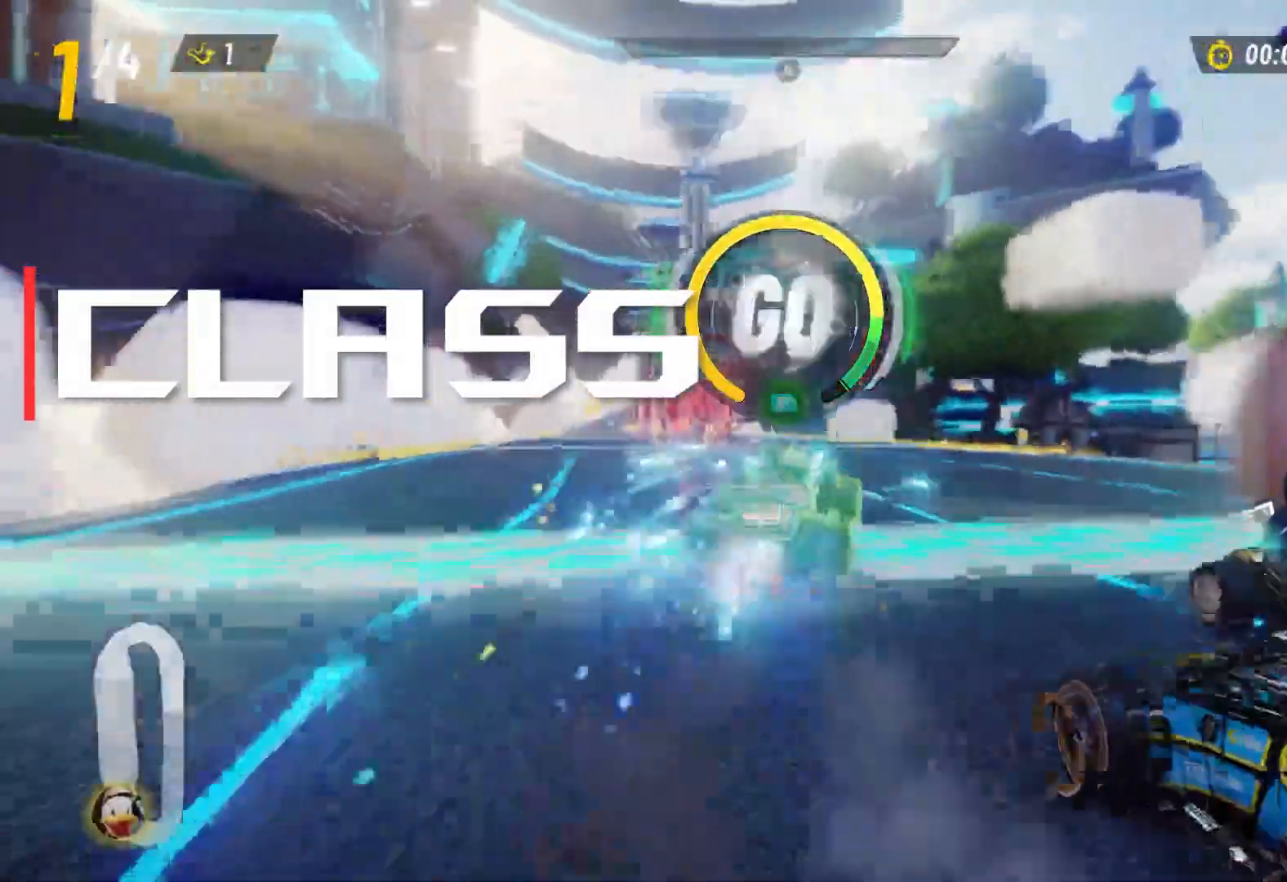
{"dt_ms": 500, "buttons": ["R2"], "left_stick": "center", "right_stick": "center", "events": [[167, "left_stick", "center"]]}
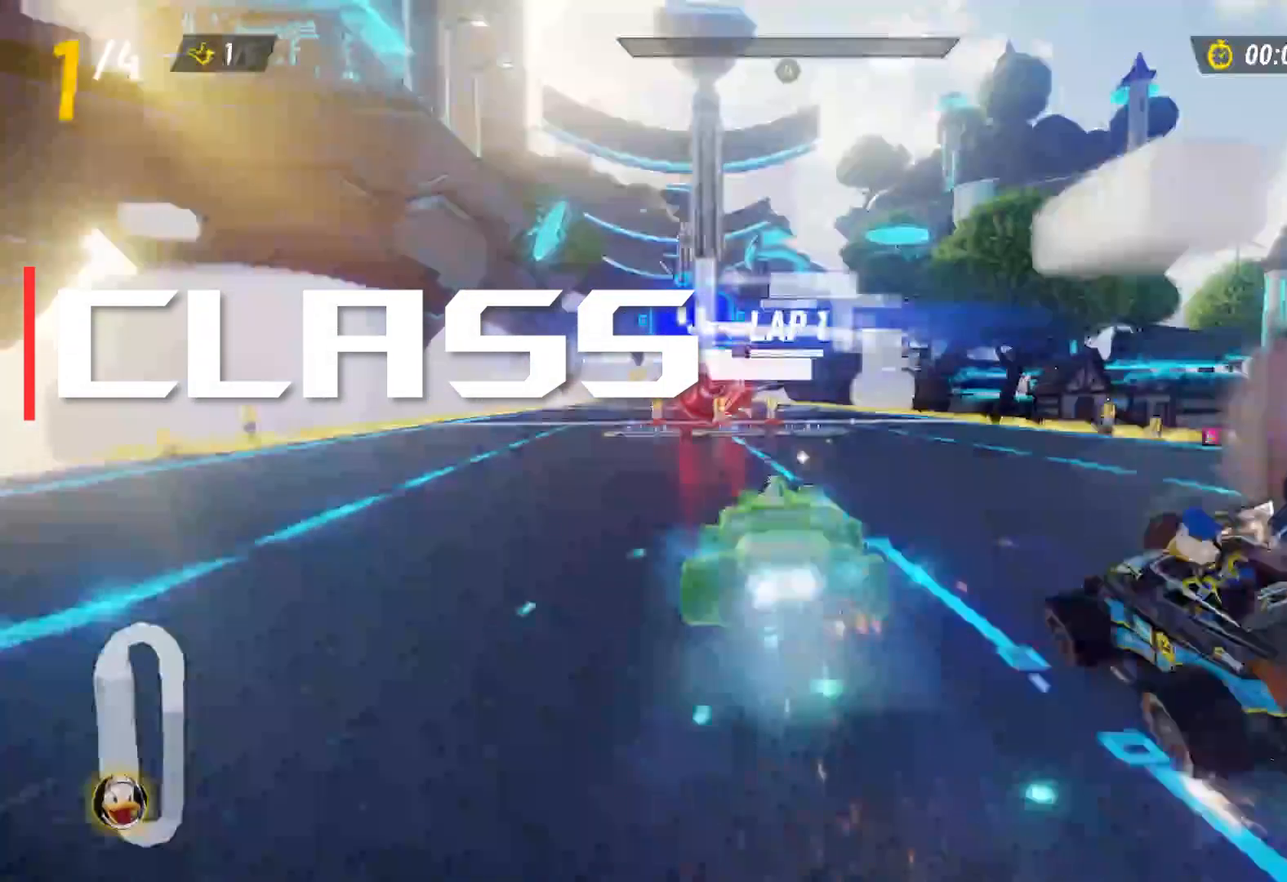
{"dt_ms": 500, "buttons": ["R2"], "left_stick": "right", "right_stick": "center", "events": [[200, "left_stick", "left"], [233, "right_stick", "right"], [267, "left_stick", "right"], [367, "right_stick", "center"]]}
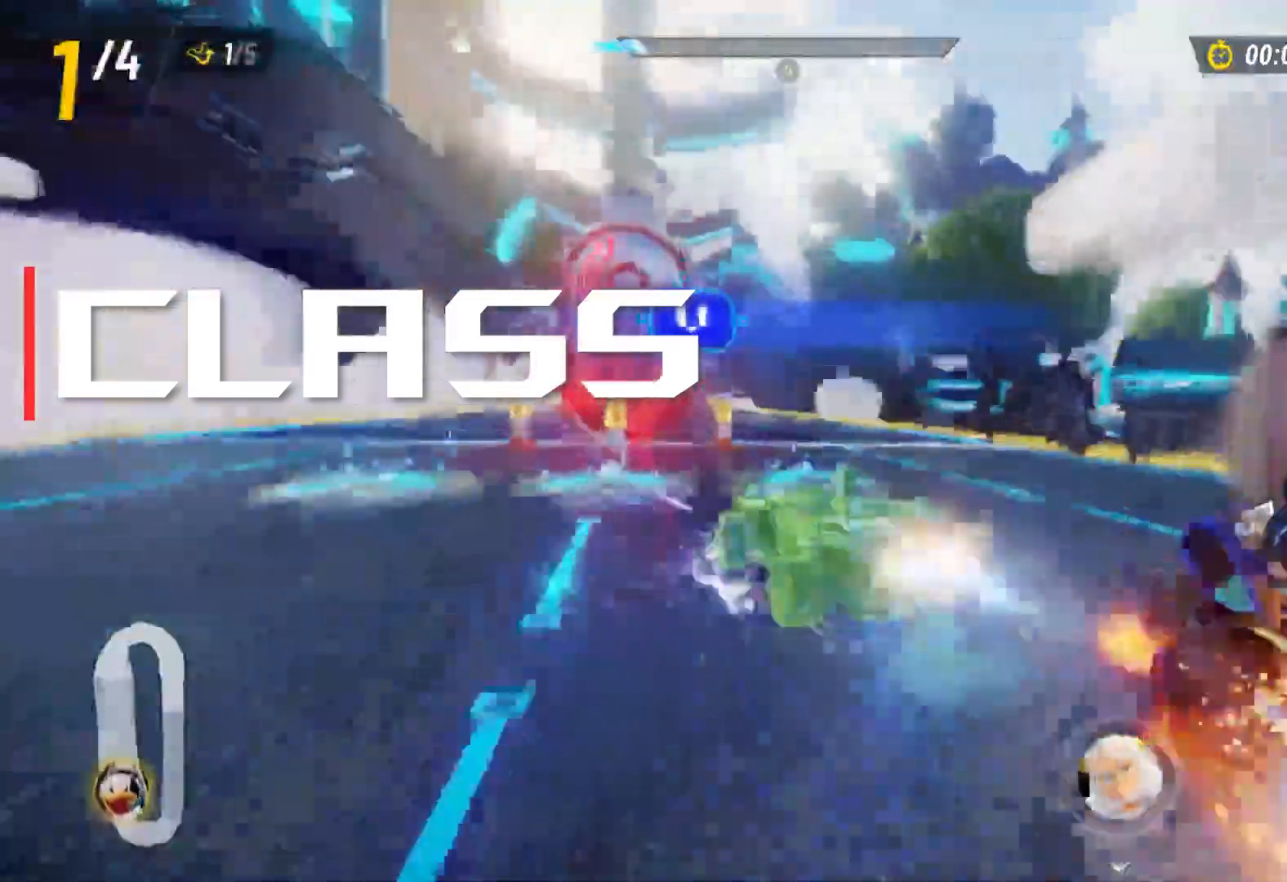
{"dt_ms": 500, "buttons": ["R2"], "left_stick": "center", "right_stick": "center", "events": [[133, "left_stick", "center"]]}
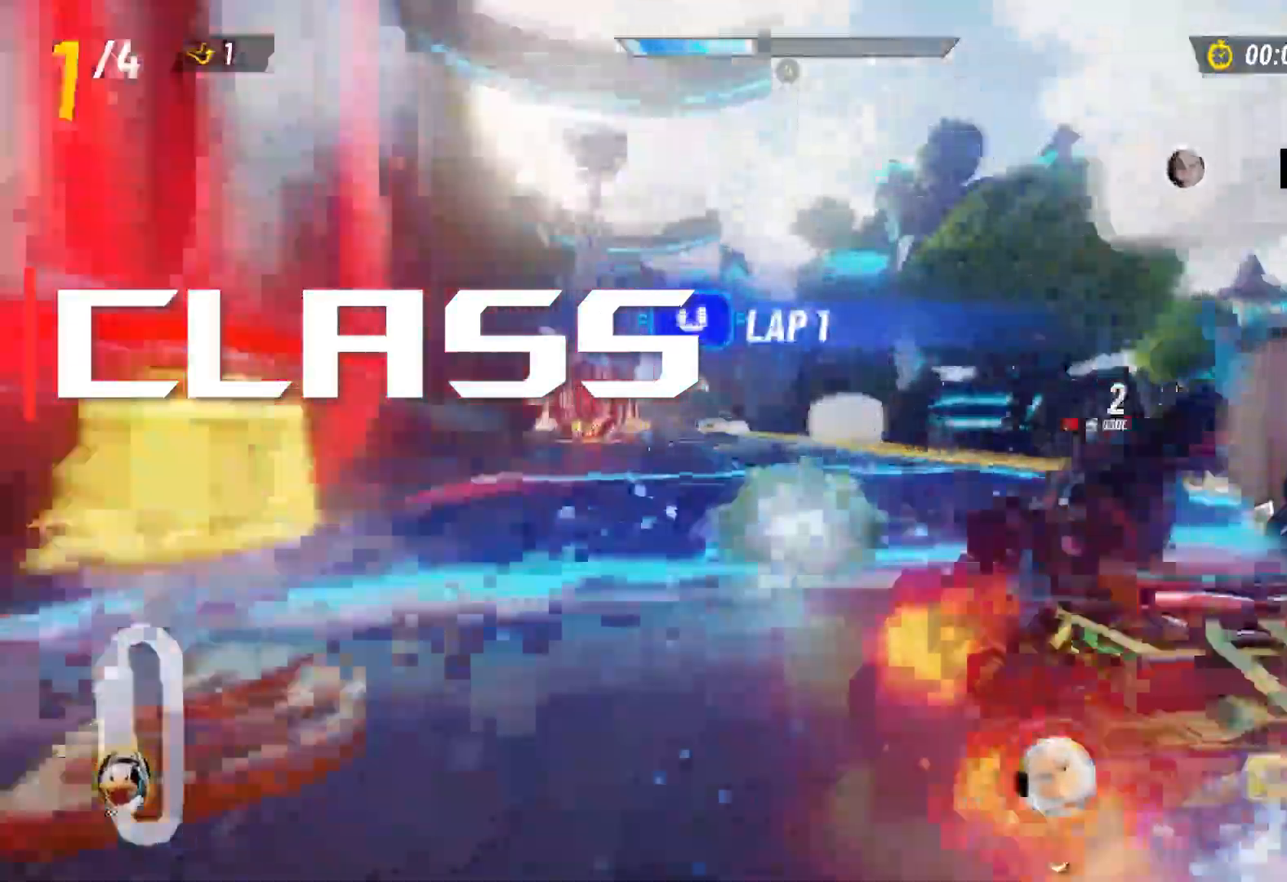
{"dt_ms": 500, "buttons": ["R2"], "left_stick": "left", "right_stick": "center"}
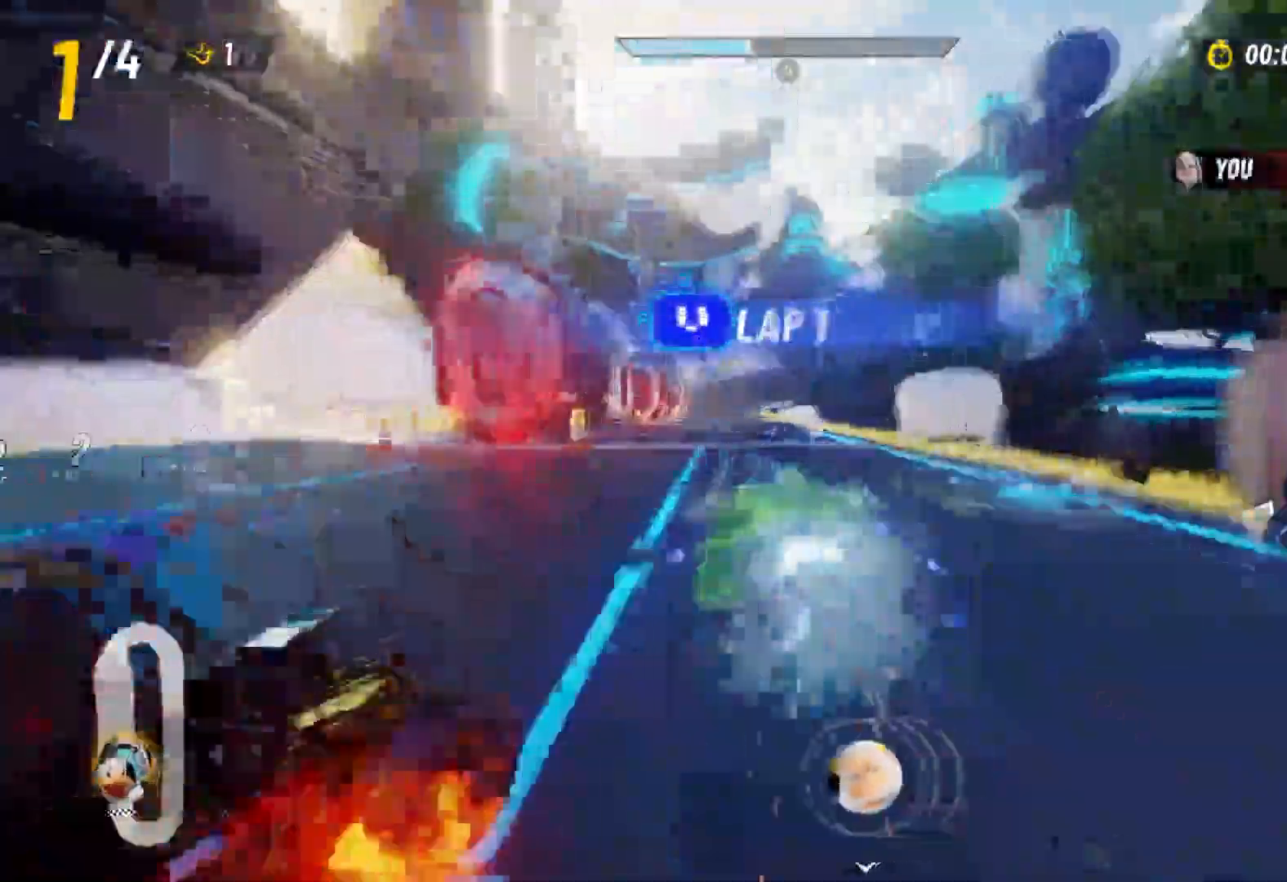
{"dt_ms": 500, "buttons": ["R2"], "left_stick": "center", "right_stick": "center", "events": [[250, "left_stick", "center"]]}
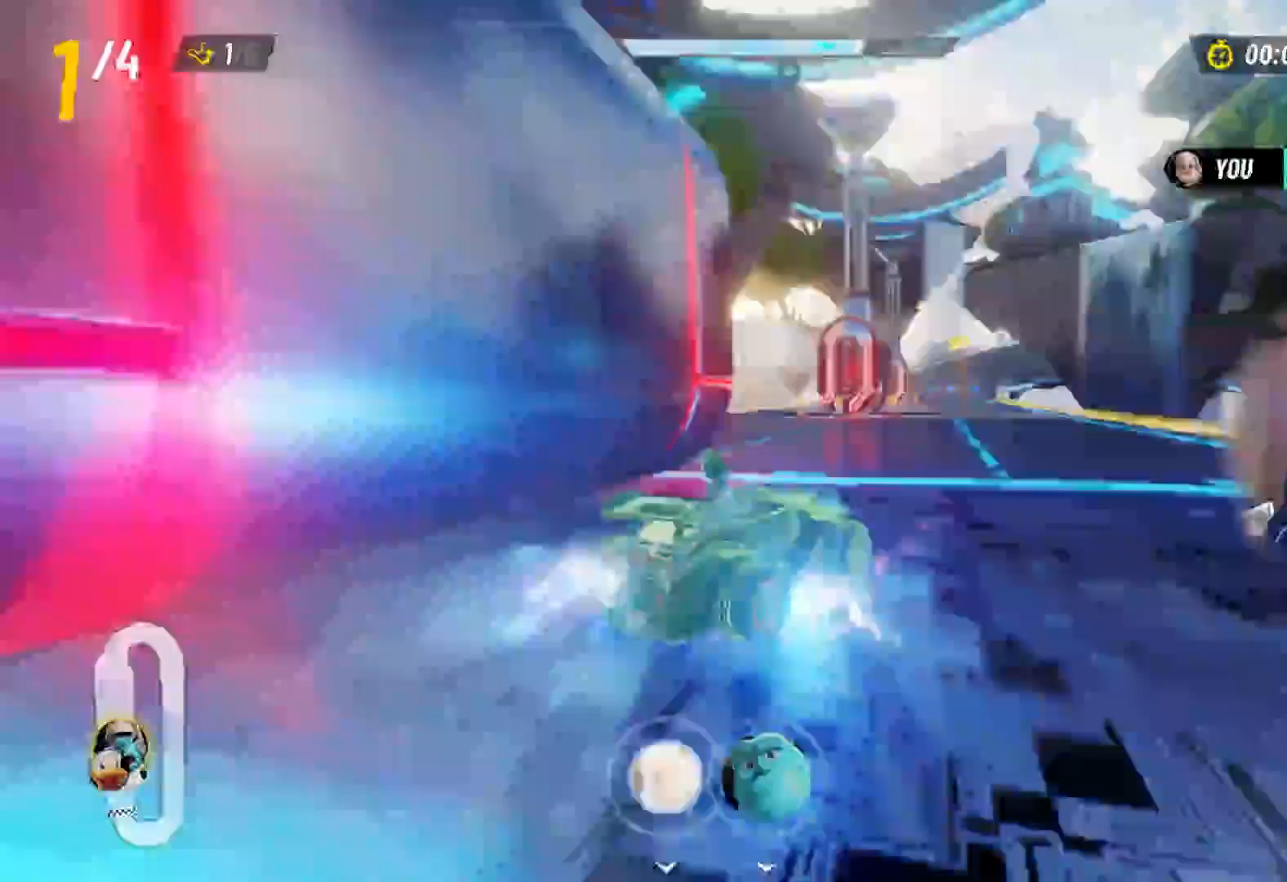
{"dt_ms": 500, "buttons": ["R2"], "left_stick": "right", "right_stick": "center", "events": [[167, "left_stick", "down-left"], [217, "left_stick", "left"], [400, "left_stick", "center"], [500, "left_stick", "right"]]}
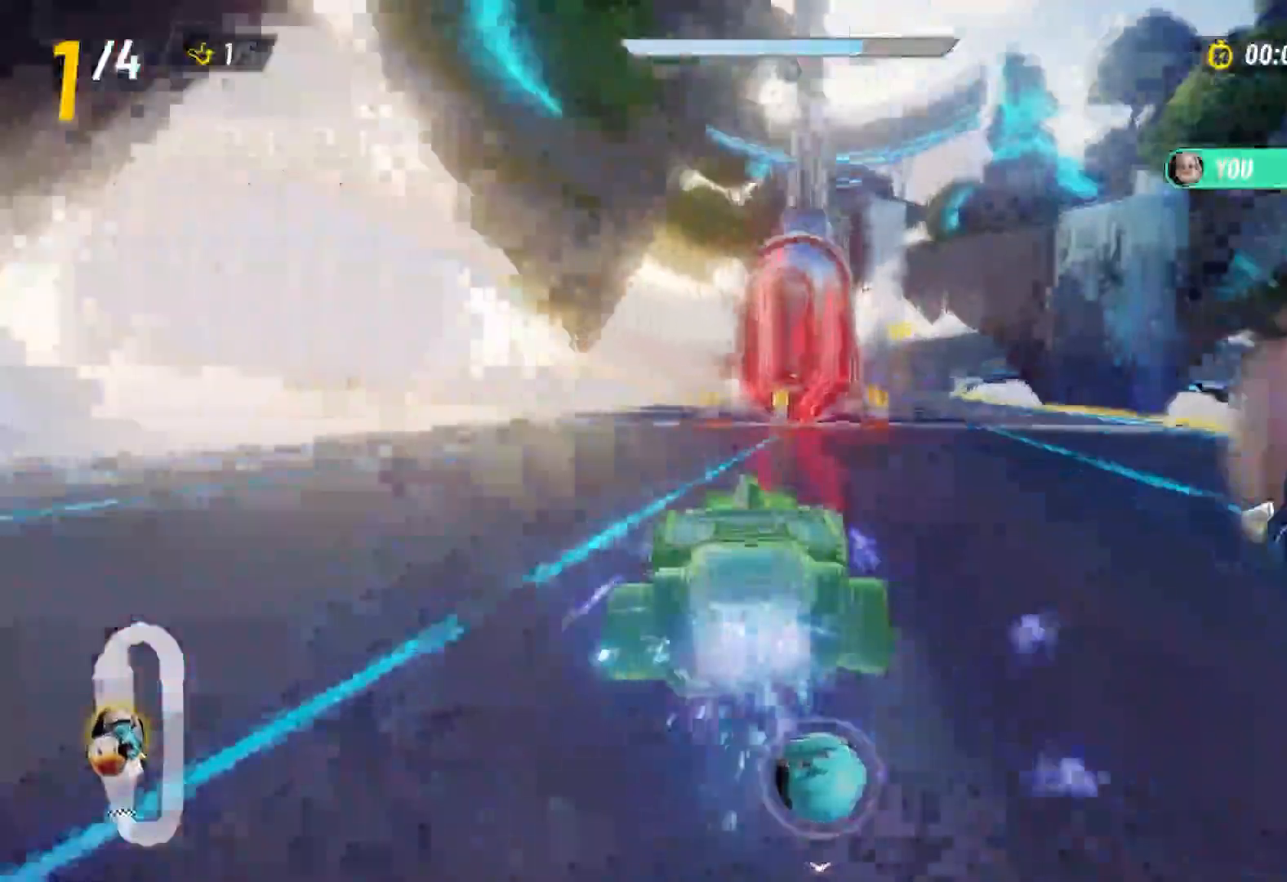
{"dt_ms": 500, "buttons": ["R2"], "left_stick": "left", "right_stick": "center", "events": [[200, "left_stick", "center"], [433, "left_stick", "left"]]}
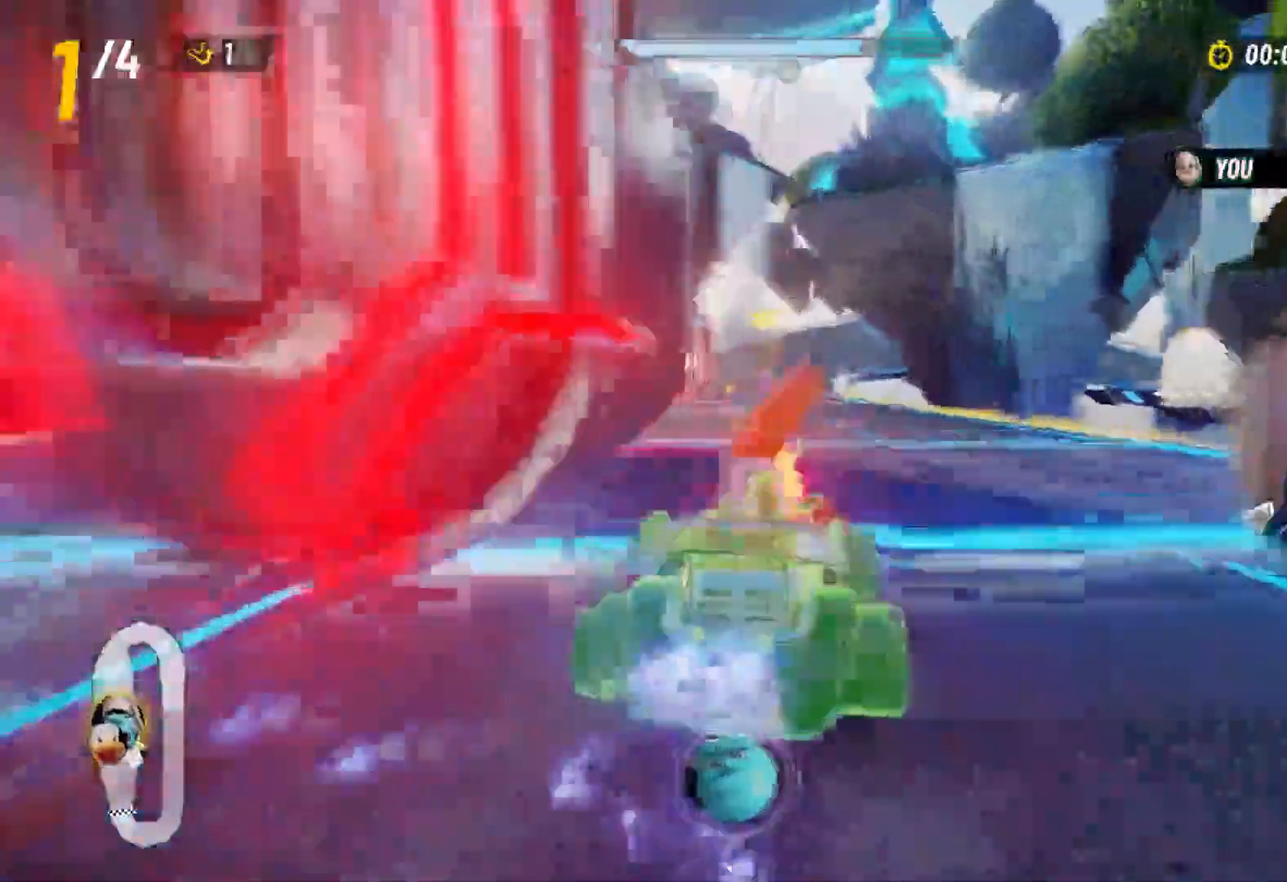
{"dt_ms": 1000, "buttons": ["R2"], "left_stick": "center", "right_stick": "center"}
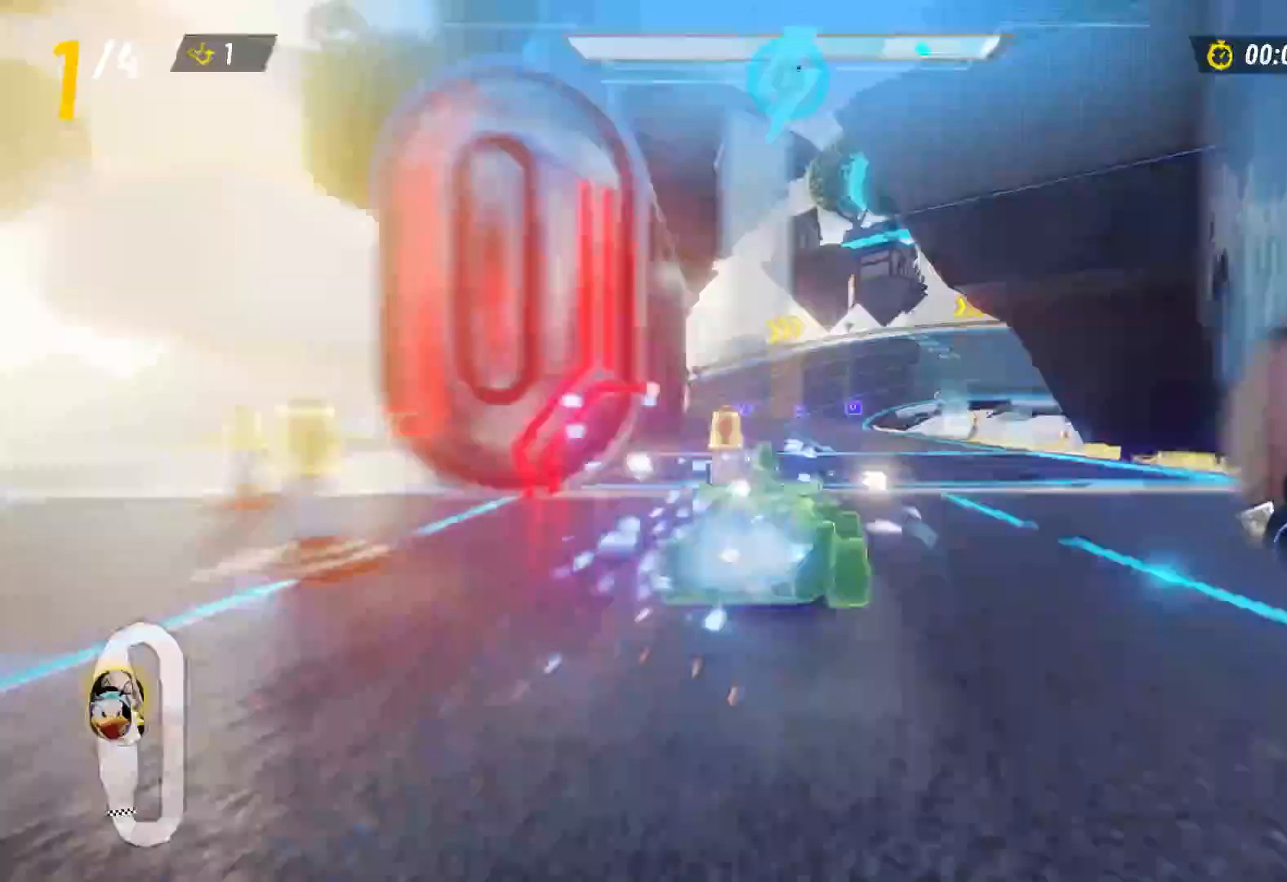
{"dt_ms": 500, "buttons": ["A", "L2", "R2"], "left_stick": "up-left", "right_stick": "center", "events": [[83, "left_stick", "down-left"], [133, "left_stick", "left"], [300, "left_stick", "right"], [317, "L2", "down"], [467, "A", "down"], [467, "left_stick", "up-left"]]}
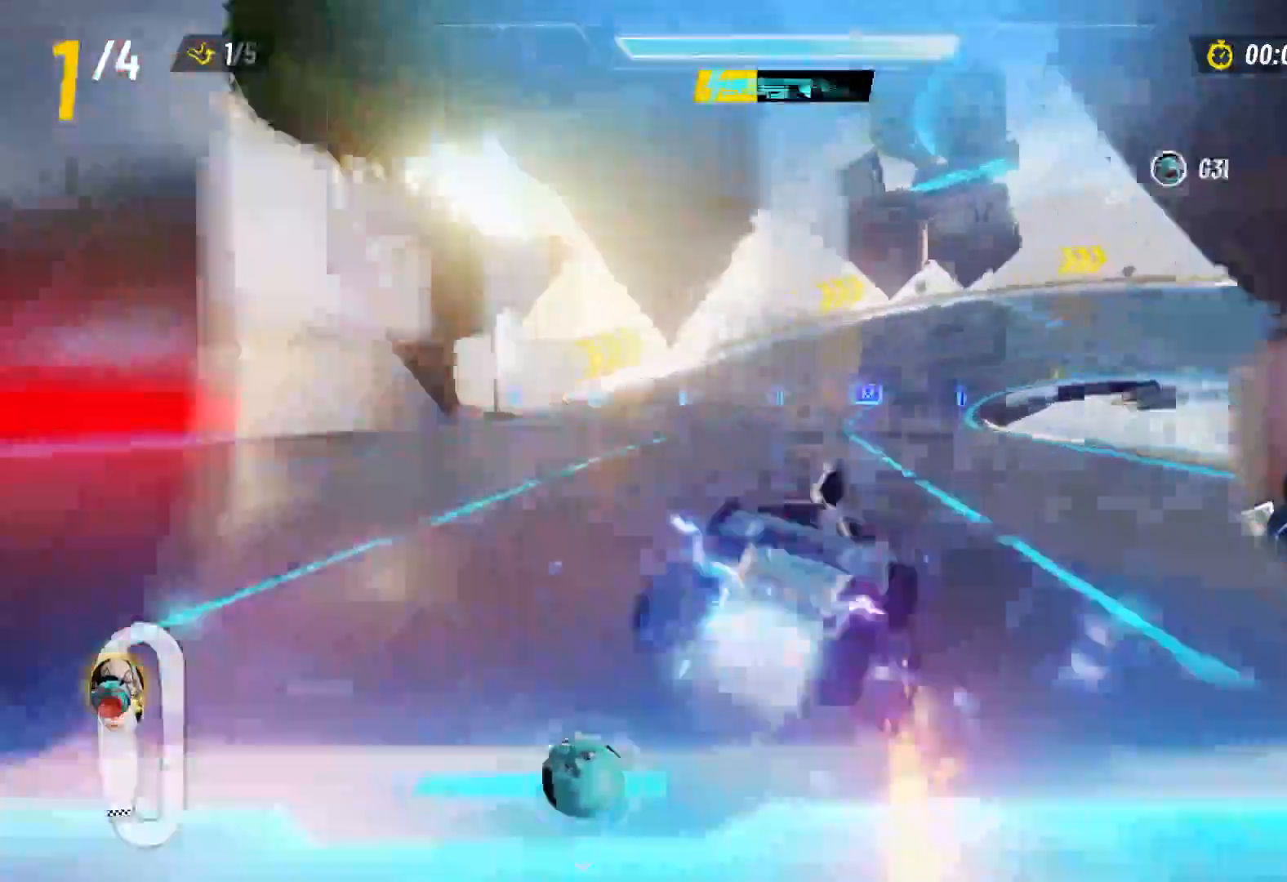
{"dt_ms": 500, "buttons": ["L2", "R2"], "left_stick": "up-left", "right_stick": "center", "events": [[83, "A", "up"]]}
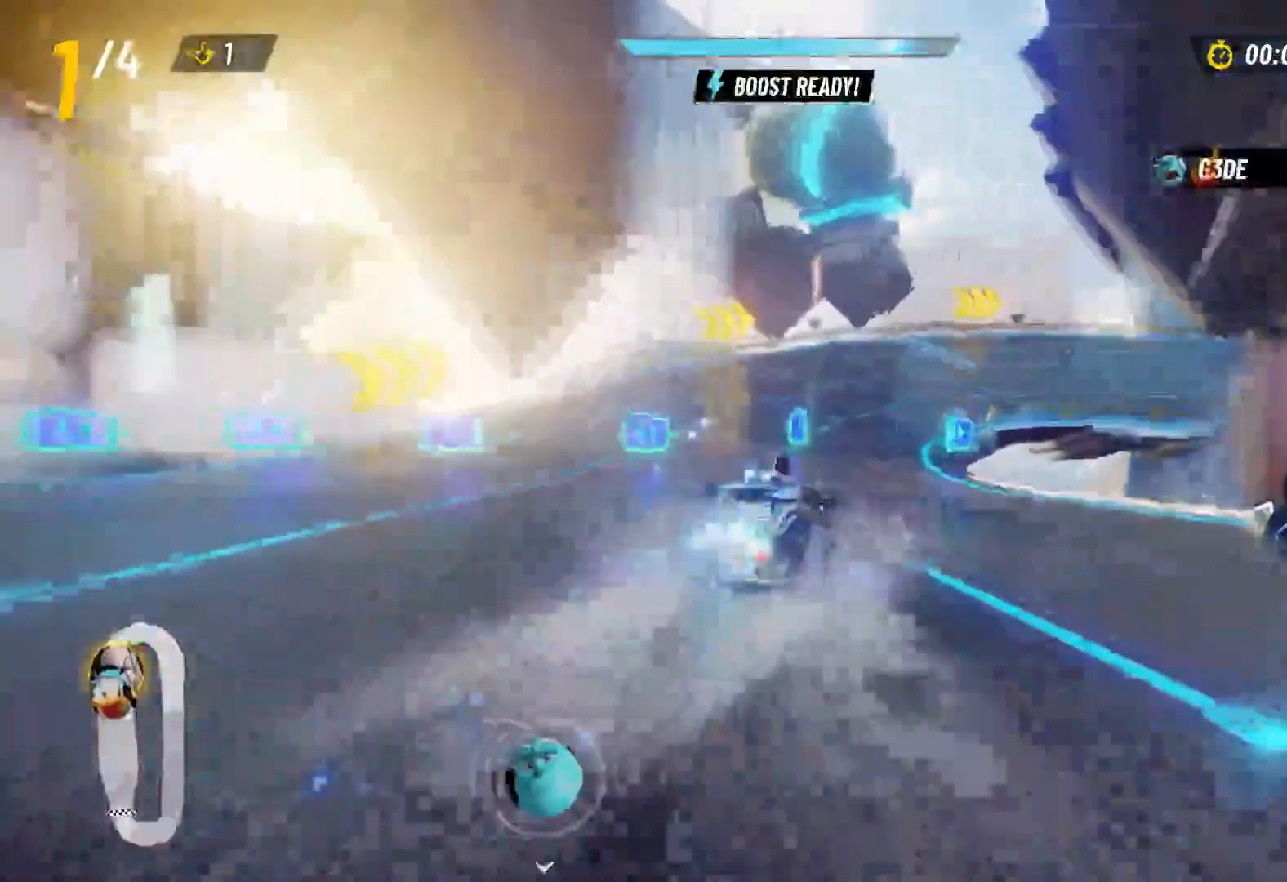
{"dt_ms": 500, "buttons": ["L2", "R2"], "left_stick": "up-left", "right_stick": "center", "events": [[17, "left_stick", "up-right"], [400, "left_stick", "up-left"]]}
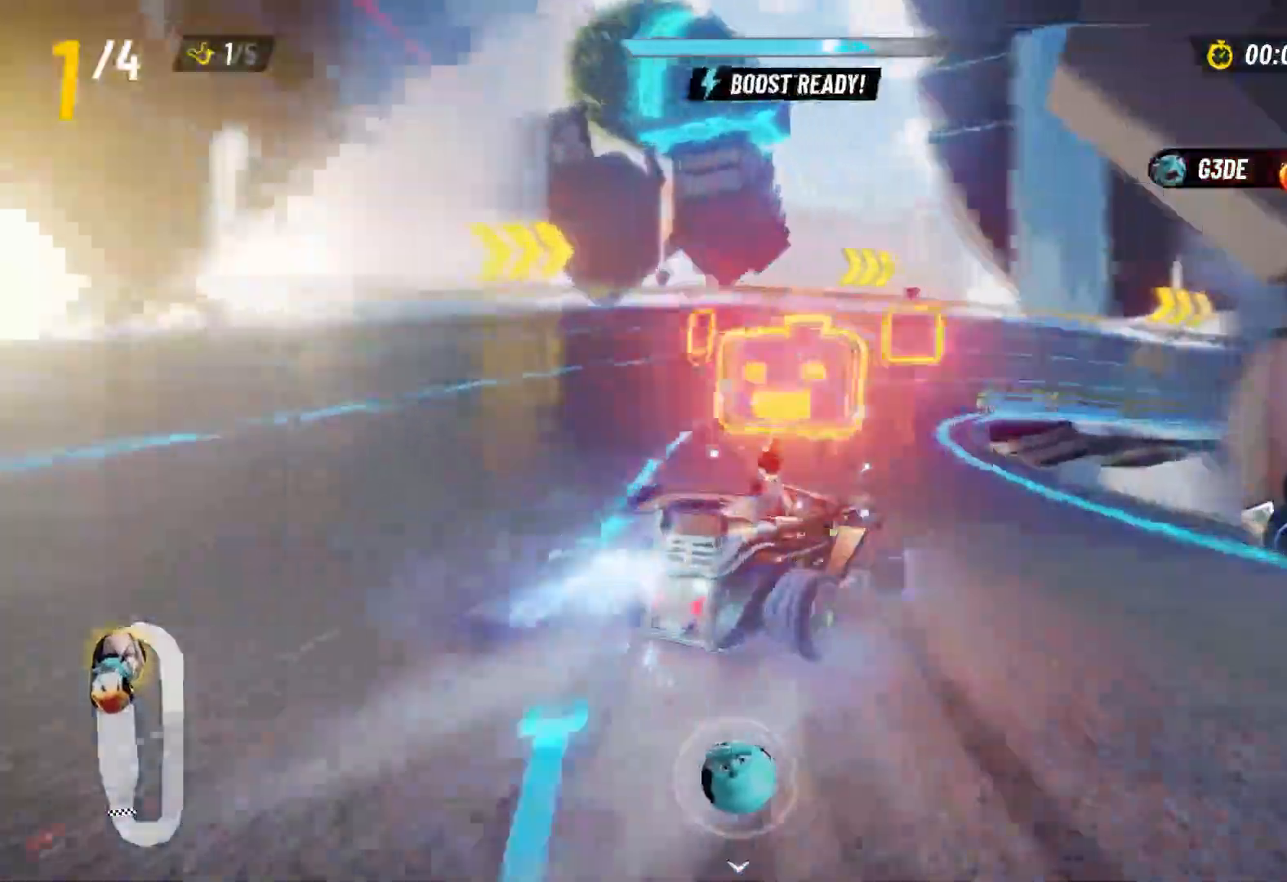
{"dt_ms": 500, "buttons": ["L2", "R2"], "left_stick": "down-right", "right_stick": "center", "events": [[50, "left_stick", "up-right"], [500, "left_stick", "down-right"]]}
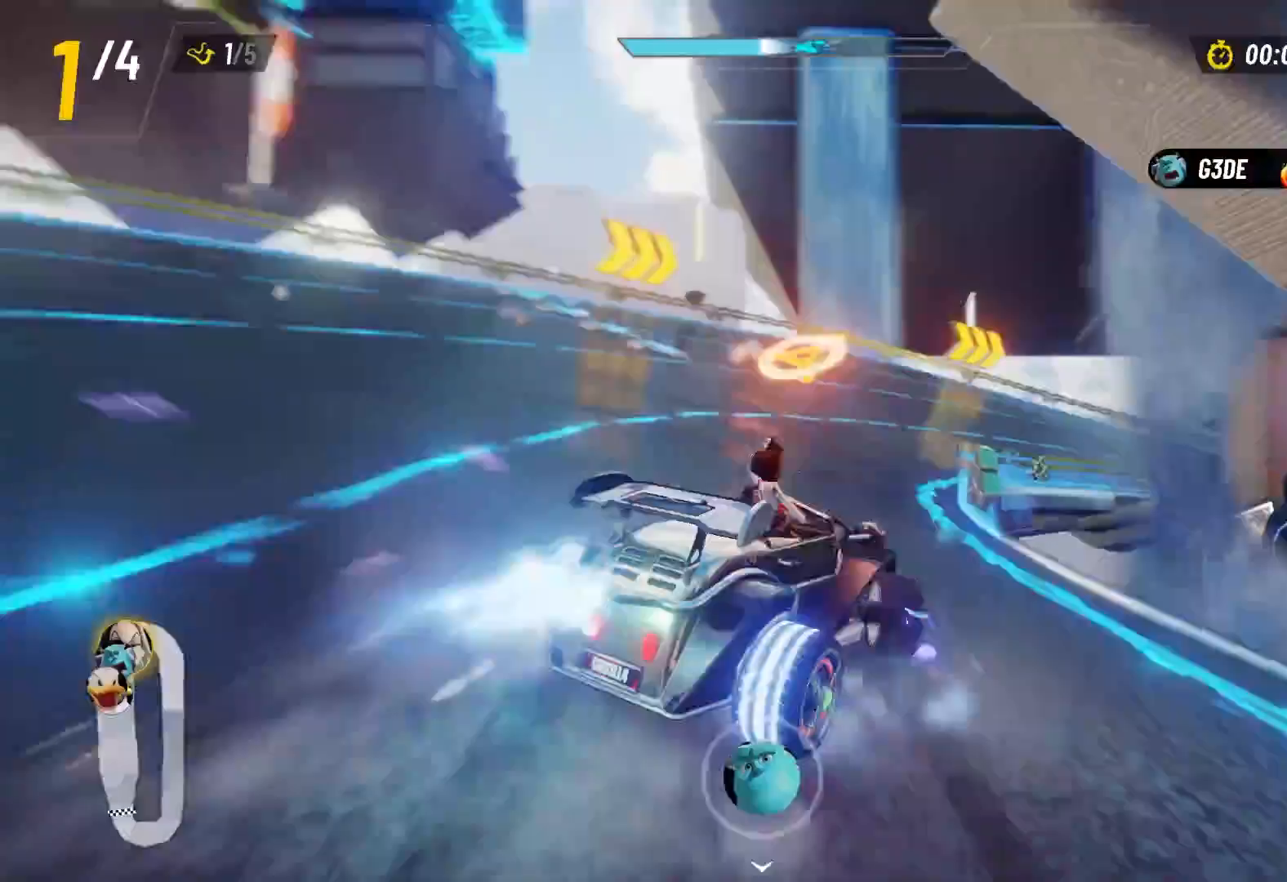
{"dt_ms": 500, "buttons": ["L2", "R2"], "left_stick": "right", "right_stick": "center", "events": [[67, "left_stick", "down-left"], [150, "L2", "up"], [167, "left_stick", "down-right"], [233, "L2", "down"], [250, "left_stick", "right"]]}
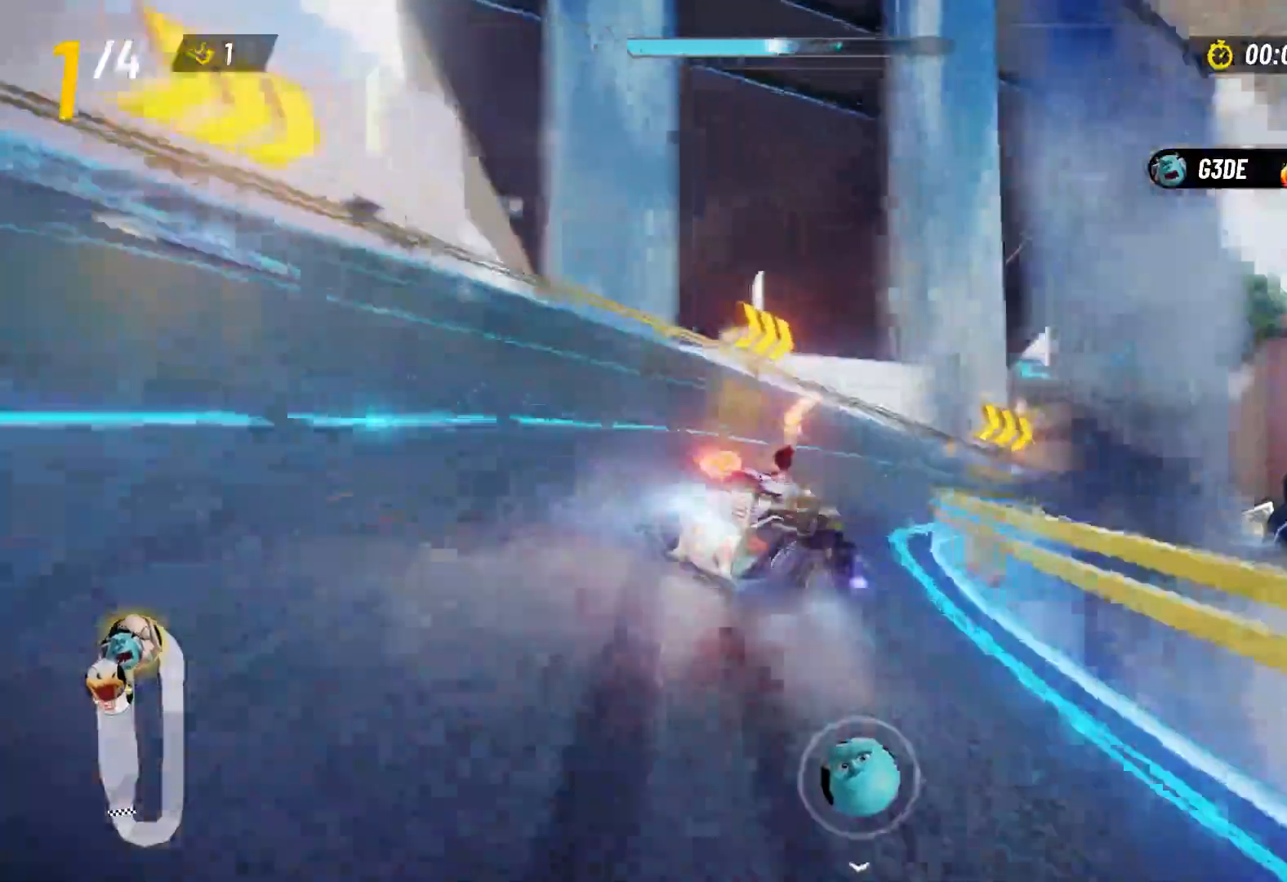
{"dt_ms": 500, "buttons": ["L2", "R2"], "left_stick": "right", "right_stick": "center", "events": []}
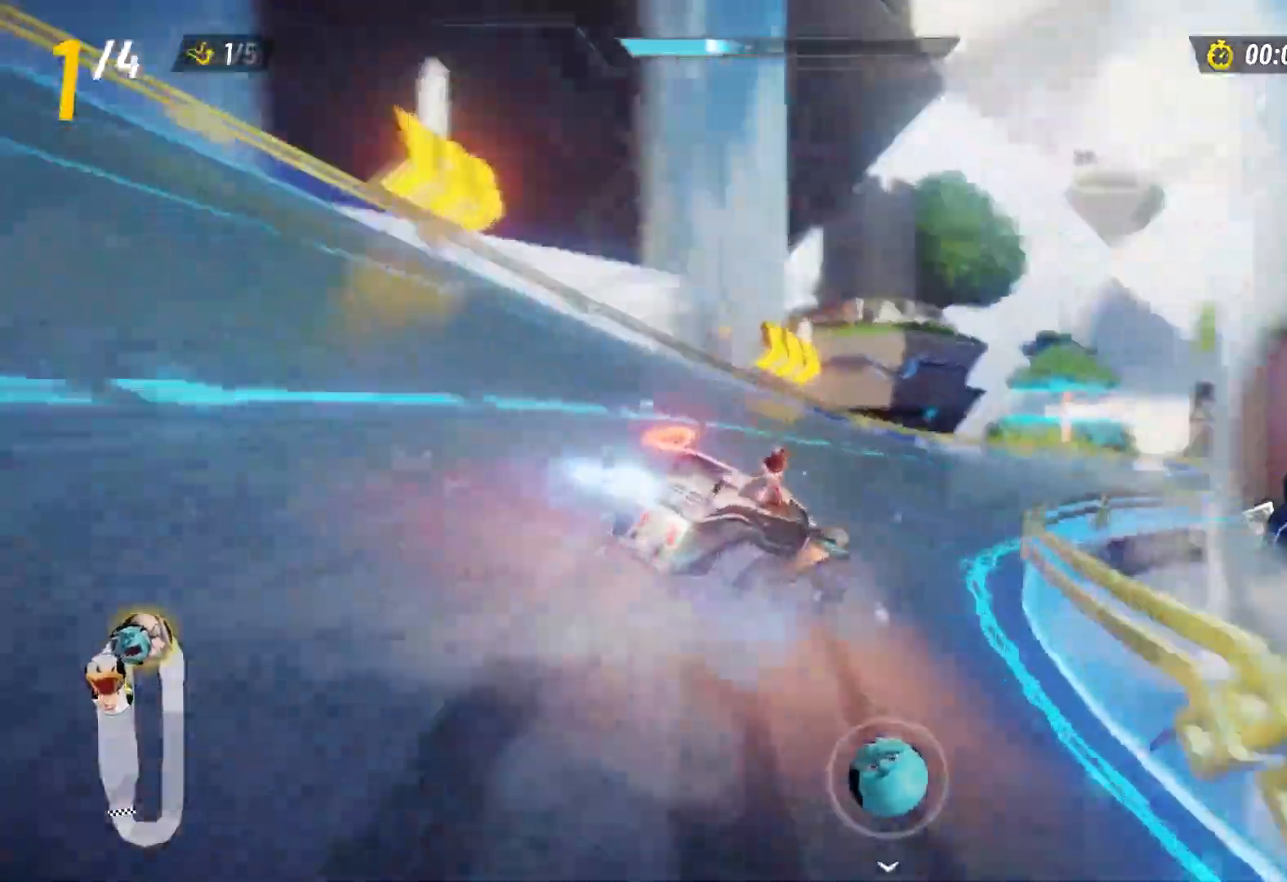
{"dt_ms": 500, "buttons": ["L2", "R2"], "left_stick": "up-left", "right_stick": "center", "events": [[183, "left_stick", "up-left"]]}
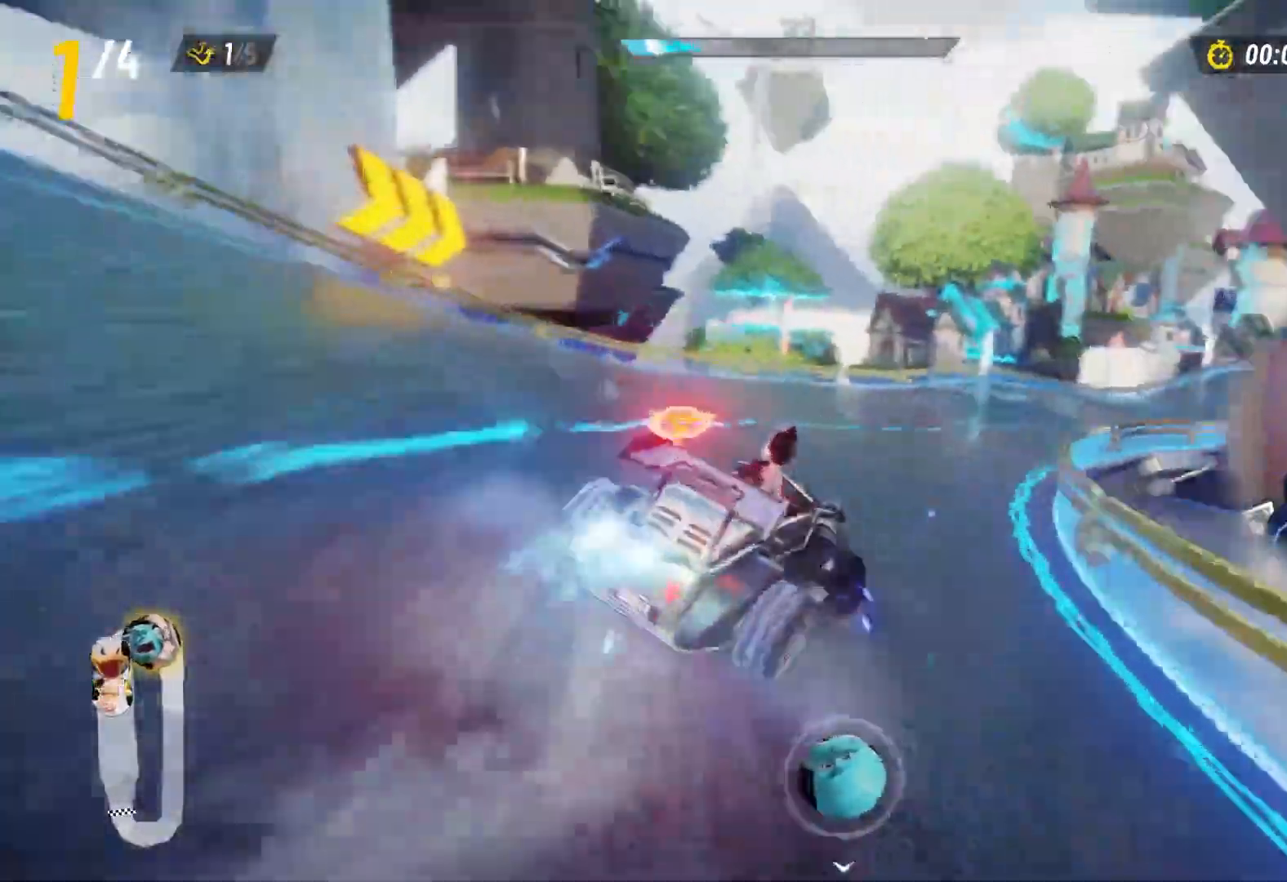
{"dt_ms": 500, "buttons": ["R2"], "left_stick": "right", "right_stick": "center", "events": [[217, "left_stick", "up-right"], [267, "L2", "up"], [500, "left_stick", "right"]]}
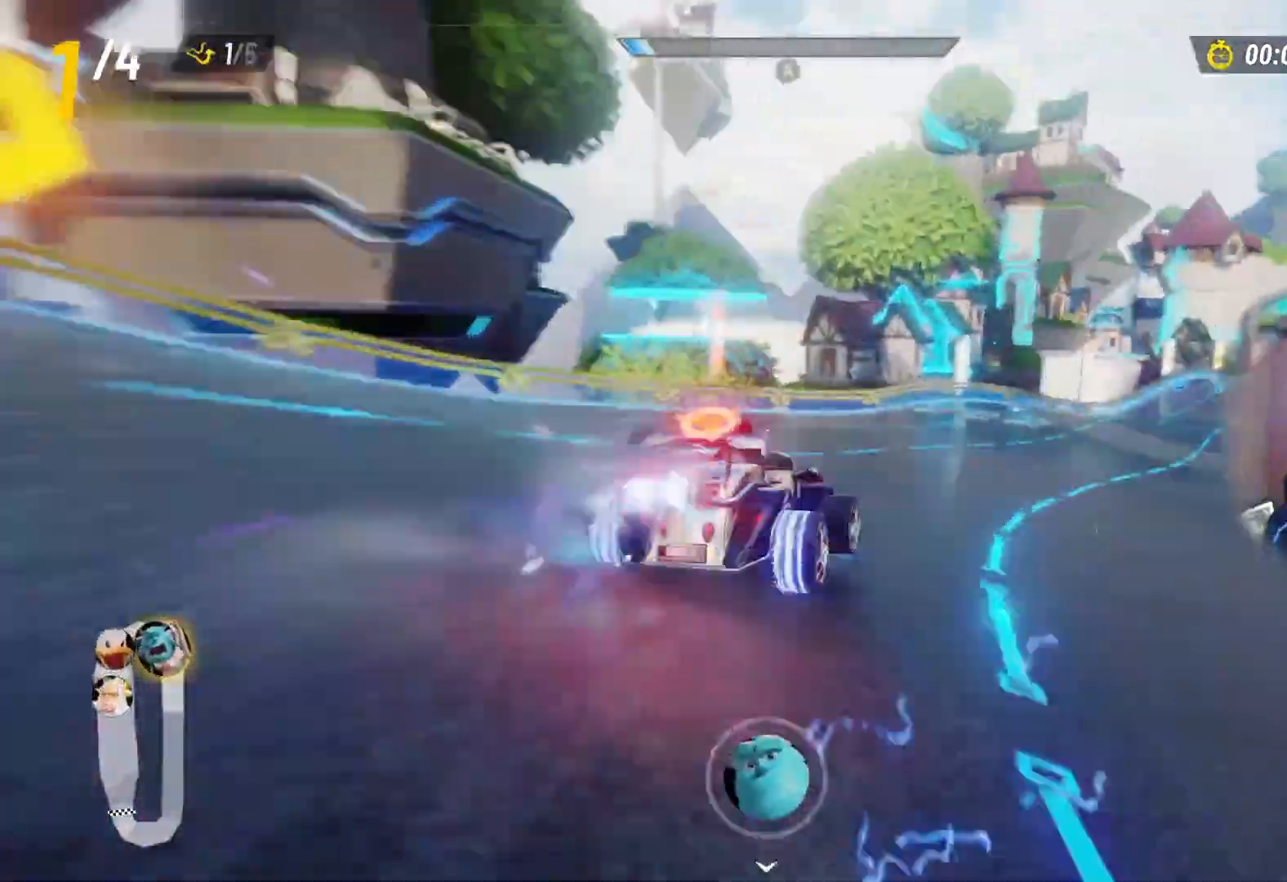
{"dt_ms": 500, "buttons": ["R2"], "left_stick": "down", "right_stick": "center", "events": [[183, "left_stick", "center"], [233, "left_stick", "down-left"], [300, "left_stick", "down"], [350, "Y", "down"], [417, "Y", "up"]]}
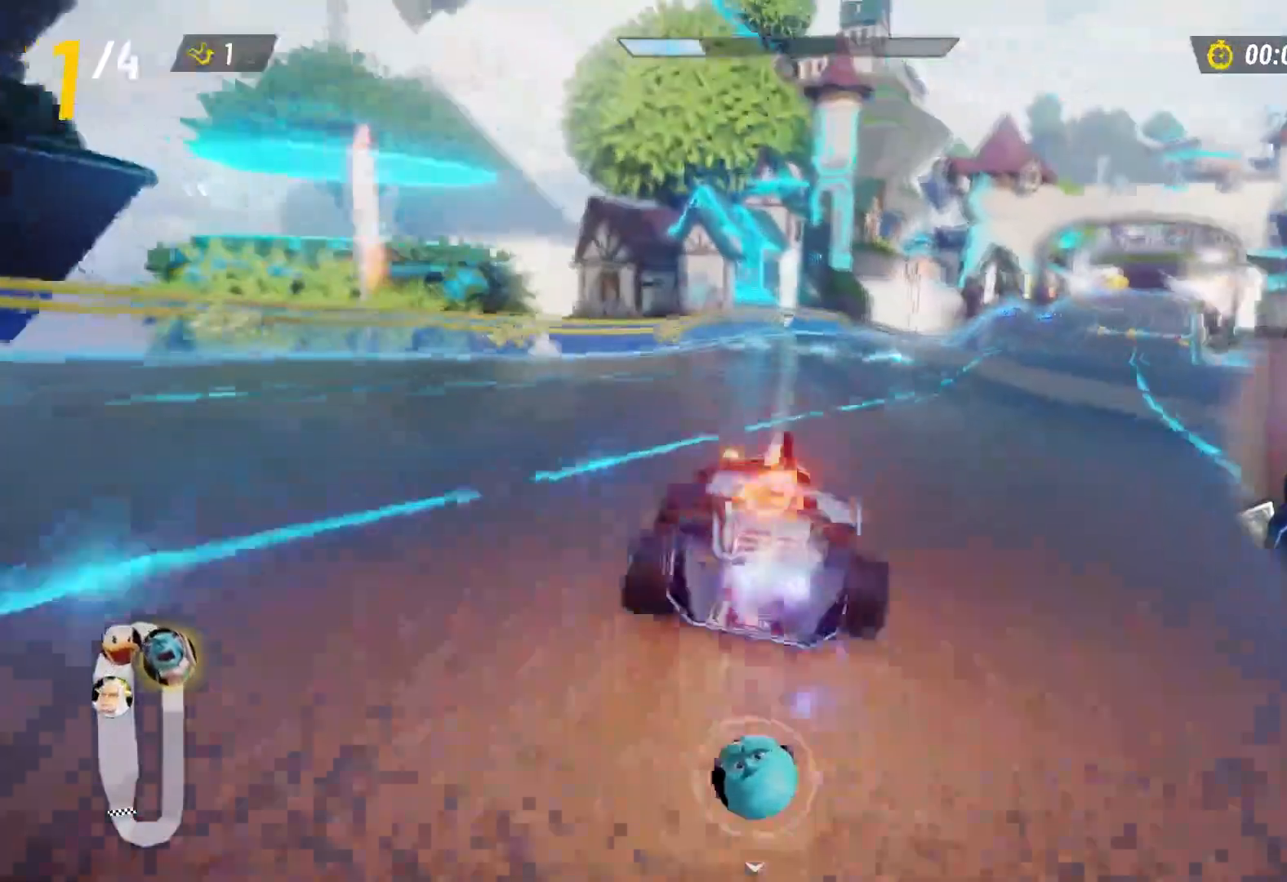
{"dt_ms": 500, "buttons": ["R2"], "left_stick": "center", "right_stick": "center", "events": [[17, "left_stick", "right"], [133, "left_stick", "center"], [317, "left_stick", "right"], [500, "left_stick", "center"]]}
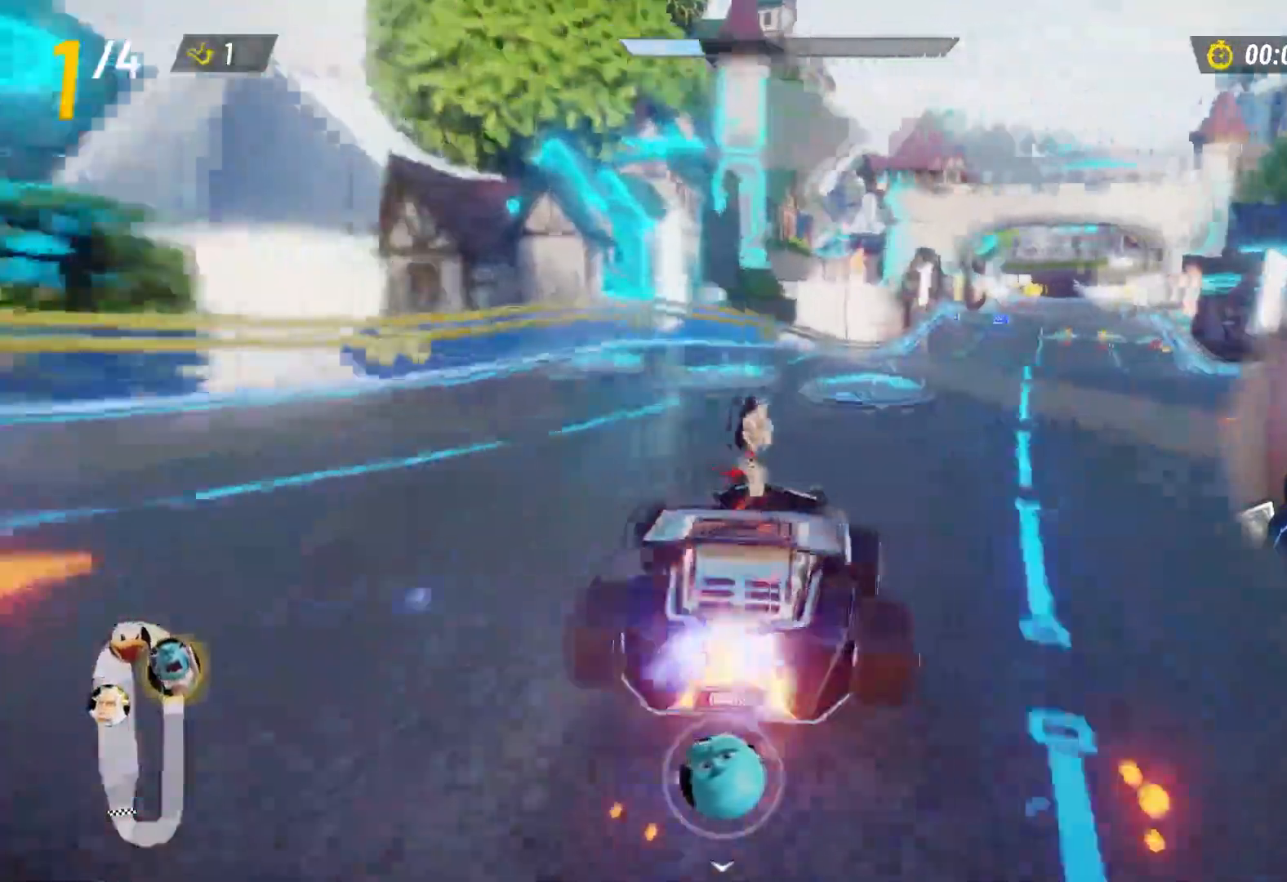
{"dt_ms": 500, "buttons": ["R2"], "left_stick": "right", "right_stick": "center", "events": [[500, "left_stick", "right"]]}
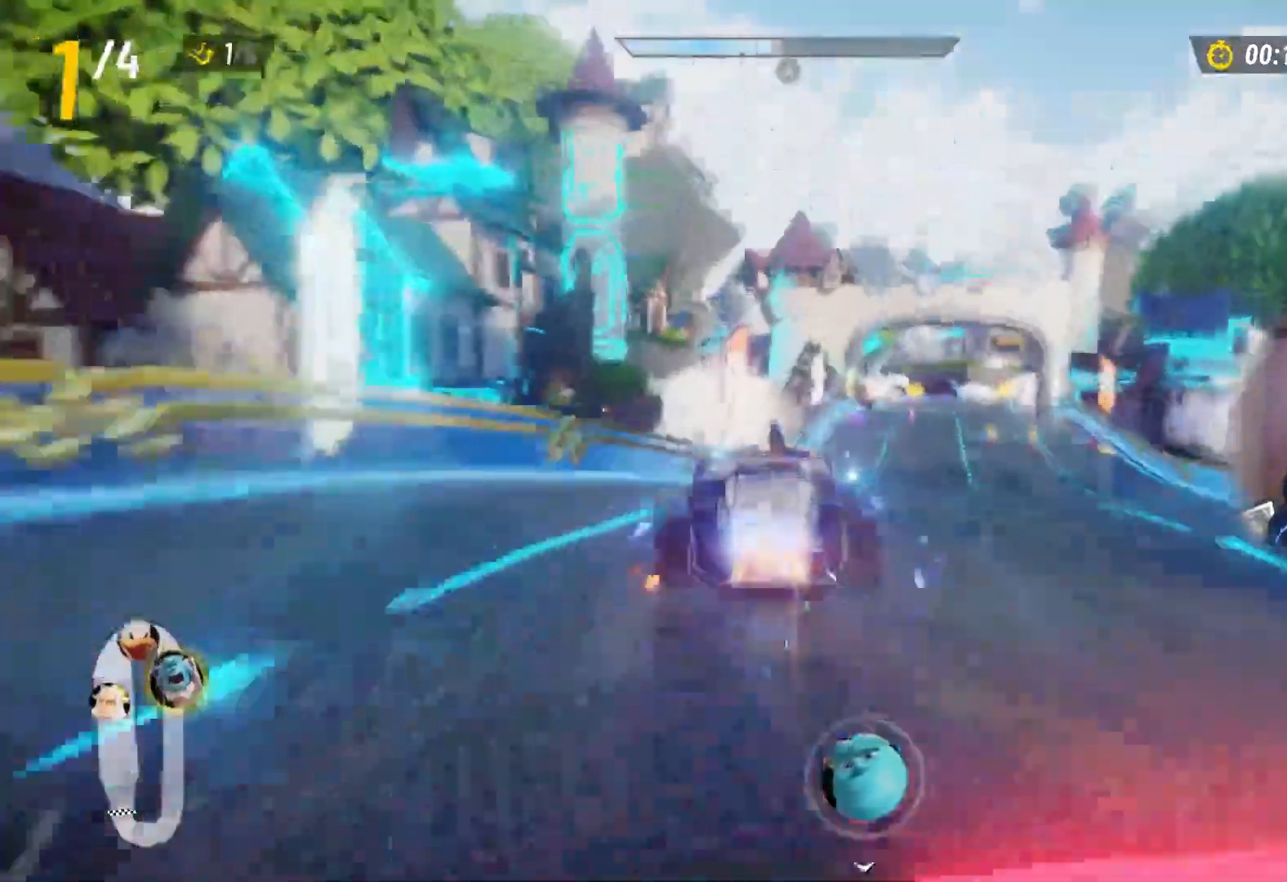
{"dt_ms": 500, "buttons": ["R2"], "left_stick": "center", "right_stick": "center", "events": [[250, "left_stick", "center"]]}
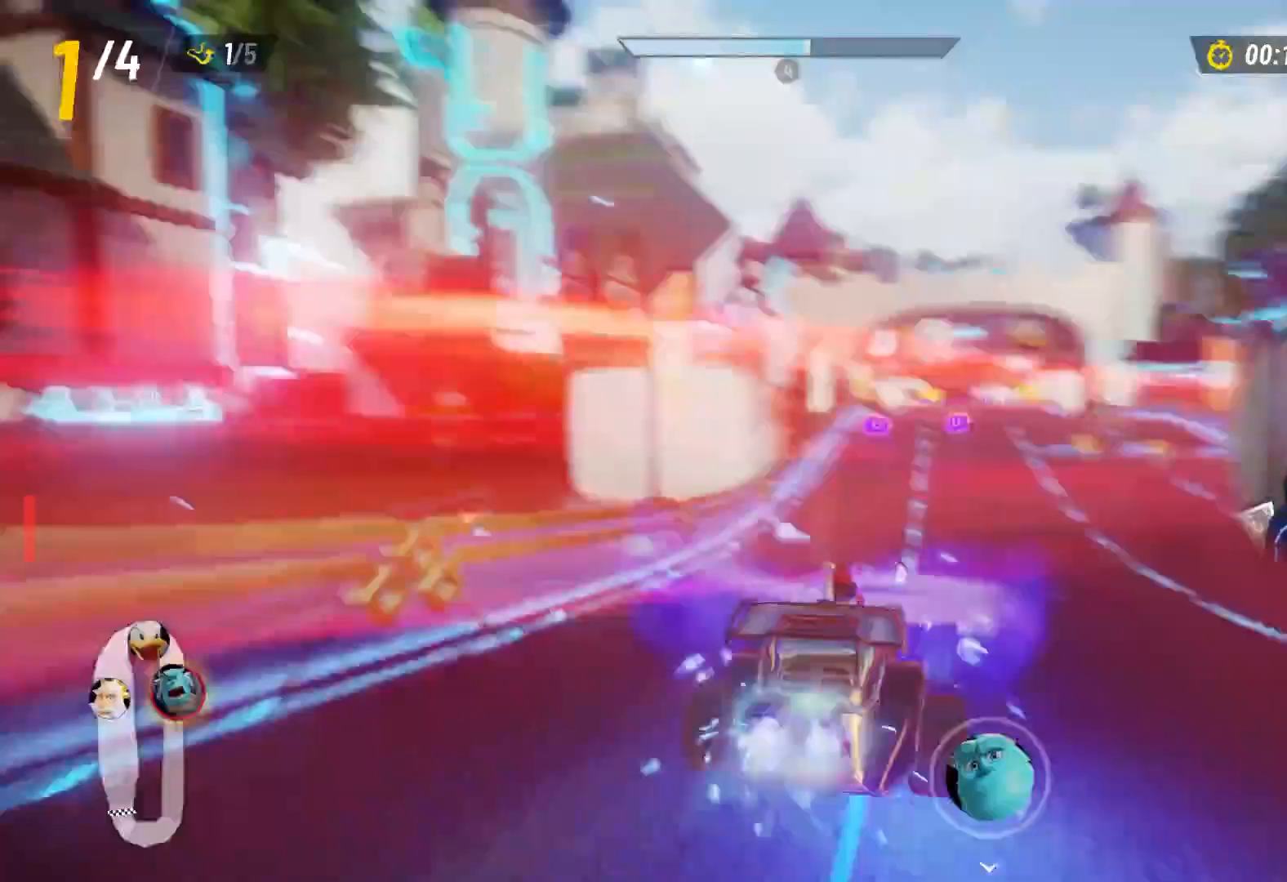
{"dt_ms": 500, "buttons": ["R2"], "left_stick": "center", "right_stick": "center", "events": []}